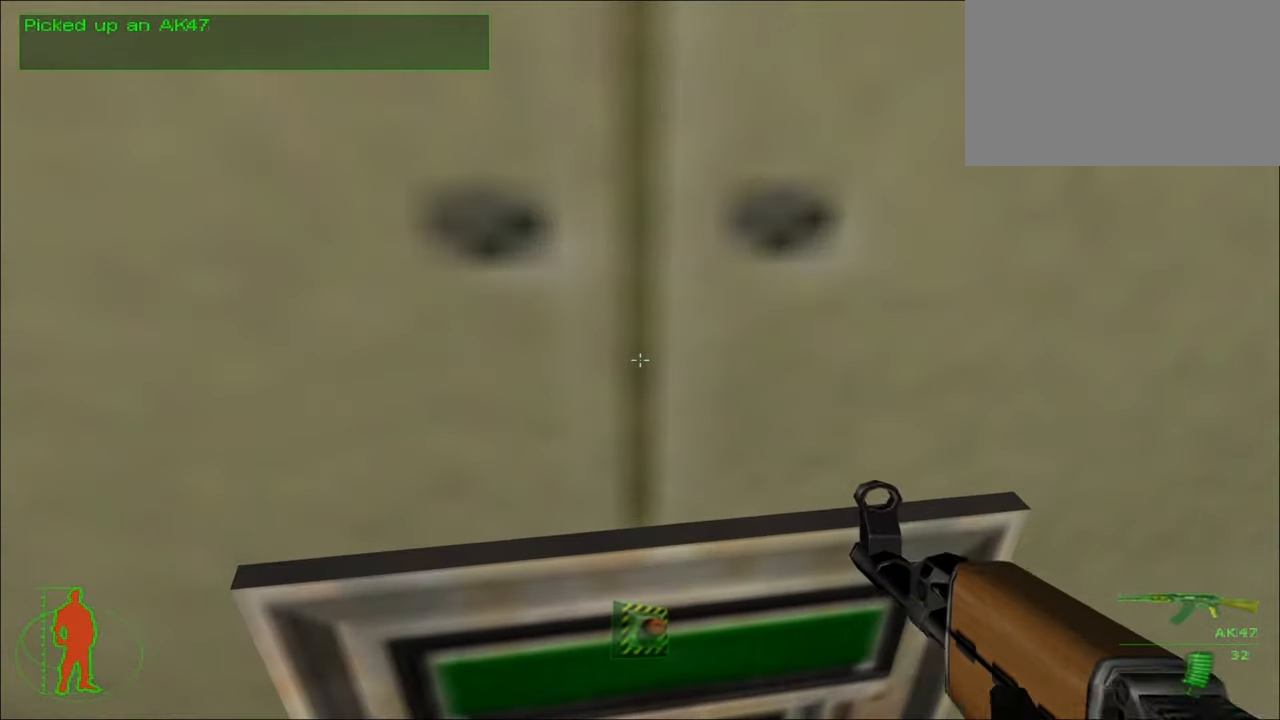
Gameplay with keyboard and mouse; each line is a JSON object with the keys and mouse buttons held at the frame after it. "events" lists presses ("down") and releases ("up") of "1", "2", "3", "4", "5", "a", "alt", "c", "caps_lock", "ctrl", "d", "e", "f", "g", "q", "r", "s", "shift", "space", "t", "tab", "v", "w", "x", "z", "mouse_left", "mouse_wheel" and "mouse_right" between this image and that frame as [ms after this image, input, new state], when the widget could be followed in between. "mouse_left", "mouse_wheel", "mouse_right" = the "left", "wheel", "right" buttons of the "mouse" list. No other keys are recorded. "wheel" means that the mouse wheel is clicked or scrolled. "mouse_move" is the direction in which the mouse moves at that frame (one of eight, or "still"), when it could be read.
{"keys": [], "mouse": [], "mouse_move": "still", "events": [[50, "e", "down"], [100, "e", "up"], [200, "e", "down"], [283, "e", "up"], [333, "e", "down"], [433, "e", "up"]]}
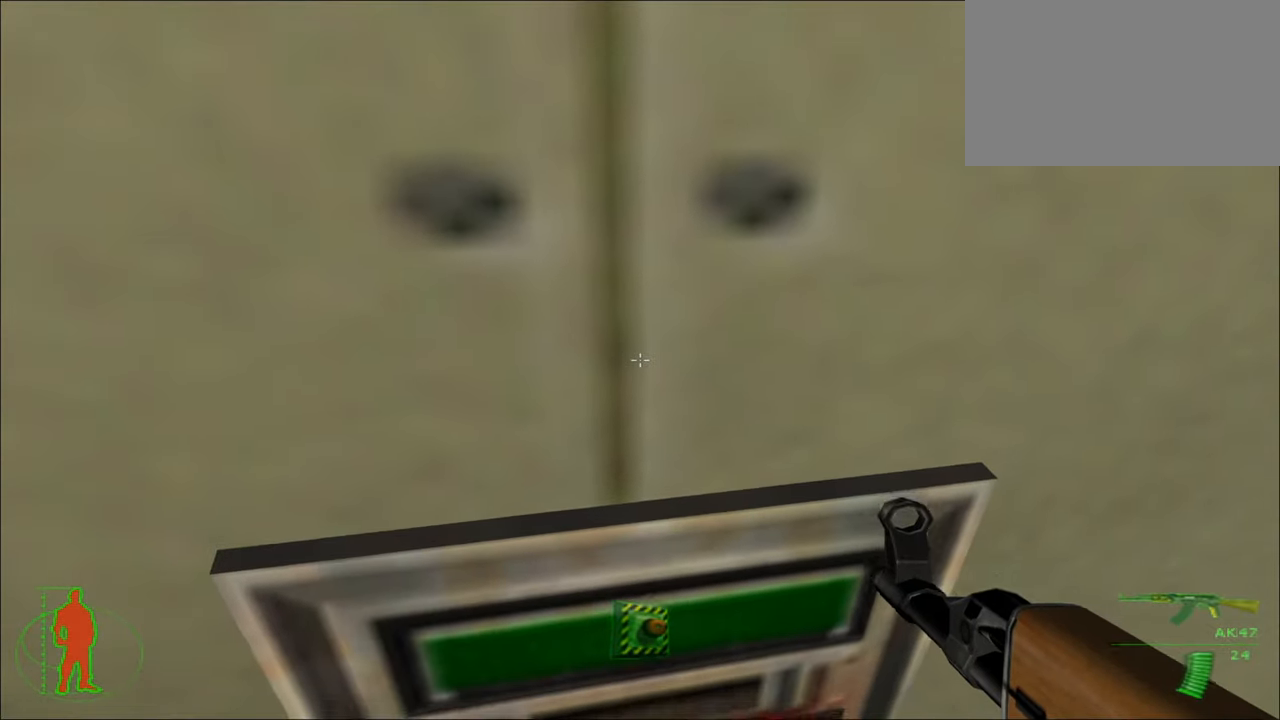
{"keys": [], "mouse": [], "mouse_move": "still", "events": []}
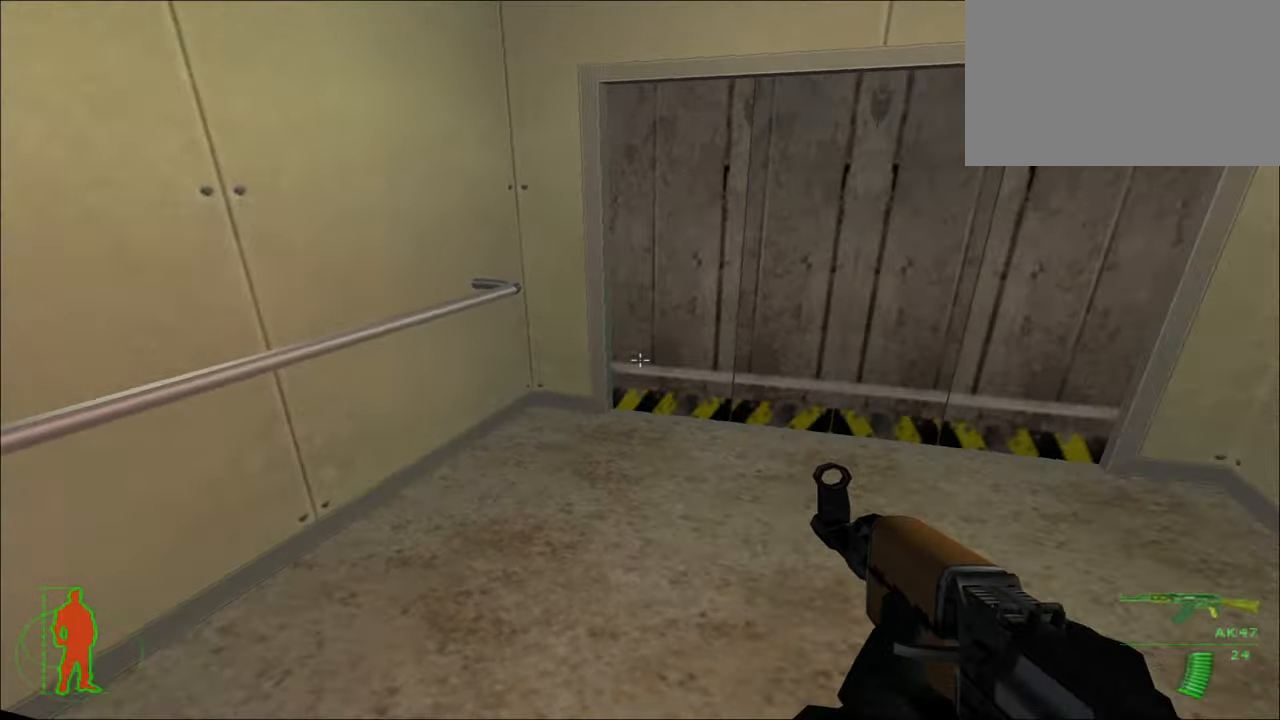
{"keys": [], "mouse": [], "mouse_move": "still", "events": [[133, "w", "down"], [367, "w", "up"]]}
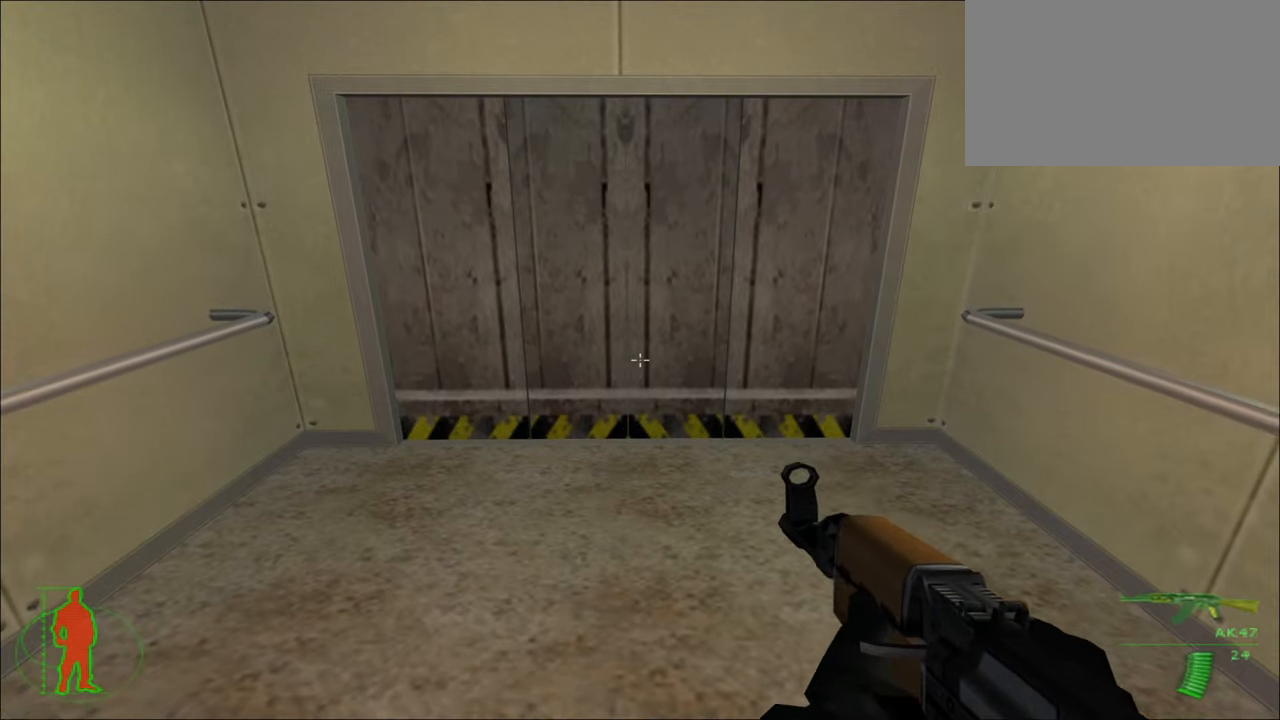
{"keys": ["w"], "mouse": [], "mouse_move": "still", "events": [[283, "w", "down"]]}
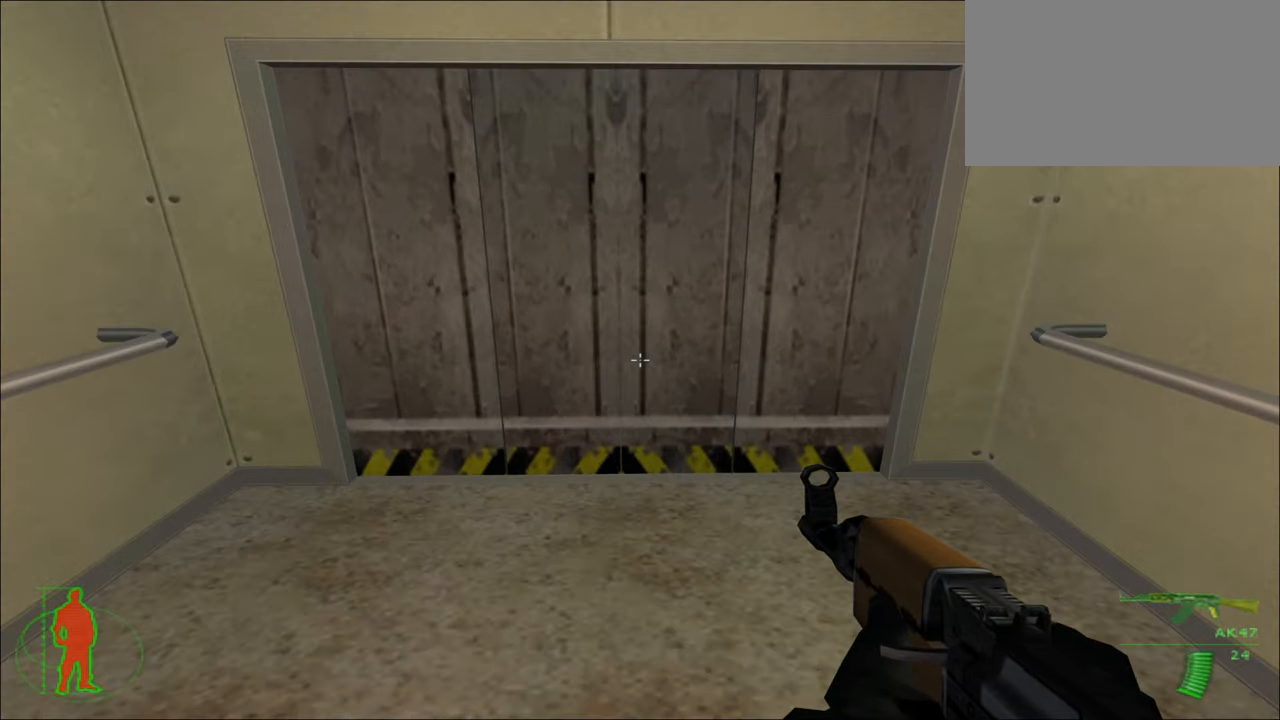
{"keys": [], "mouse": [], "mouse_move": "still", "events": [[217, "w", "up"]]}
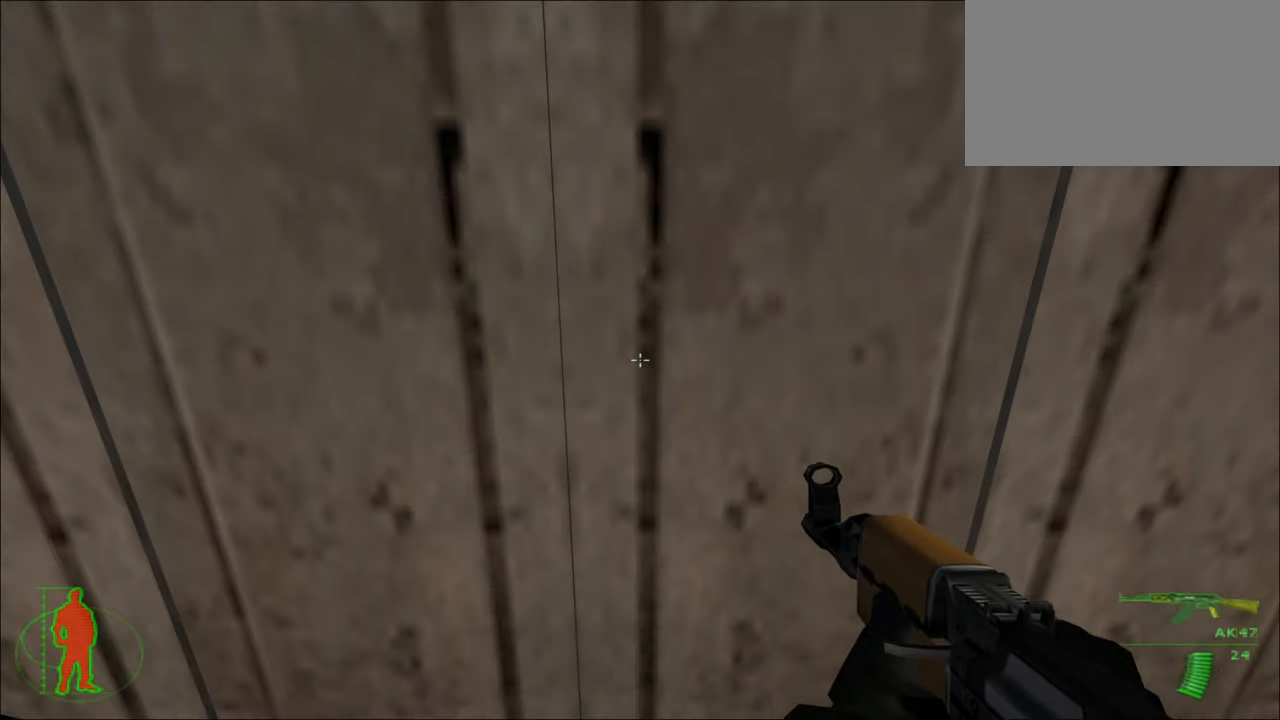
{"keys": ["w"], "mouse": [], "mouse_move": "still", "events": [[267, "w", "down"]]}
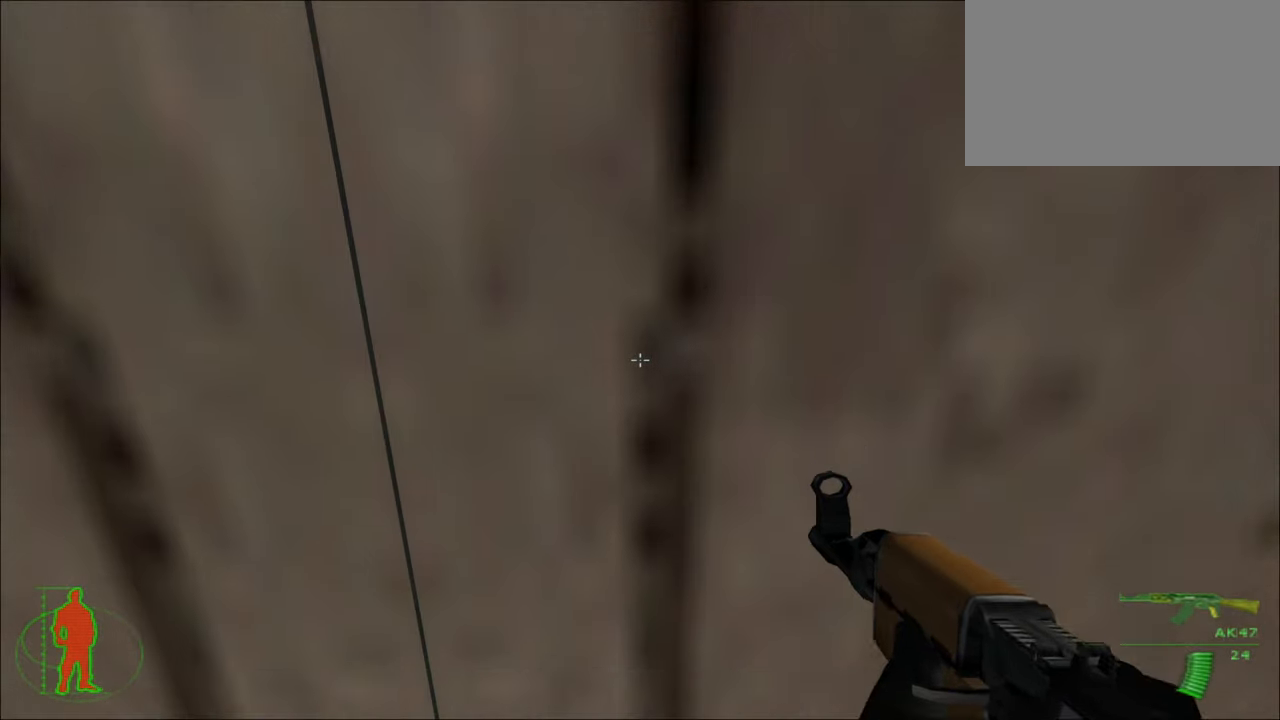
{"keys": ["w"], "mouse": [], "mouse_move": "still", "events": []}
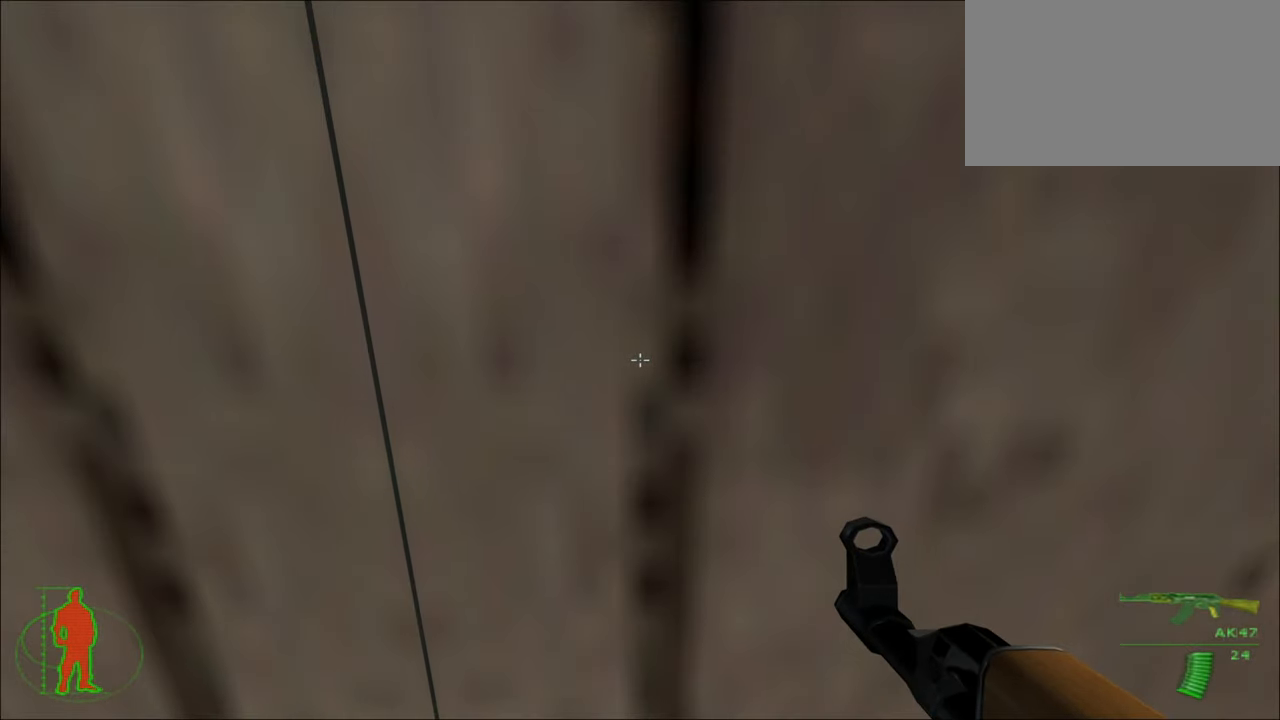
{"keys": [], "mouse": [], "mouse_move": "still", "events": [[267, "w", "up"]]}
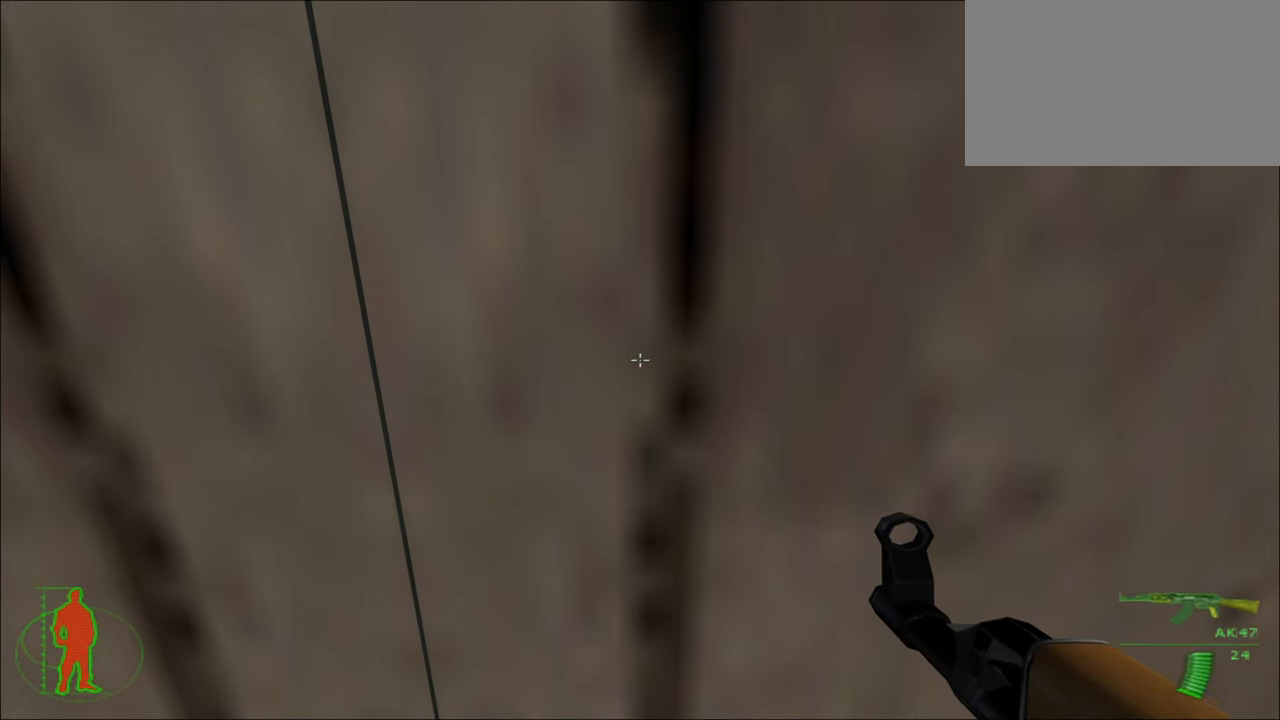
{"keys": [], "mouse": [], "mouse_move": "still", "events": [[83, "s", "down"], [267, "s", "up"]]}
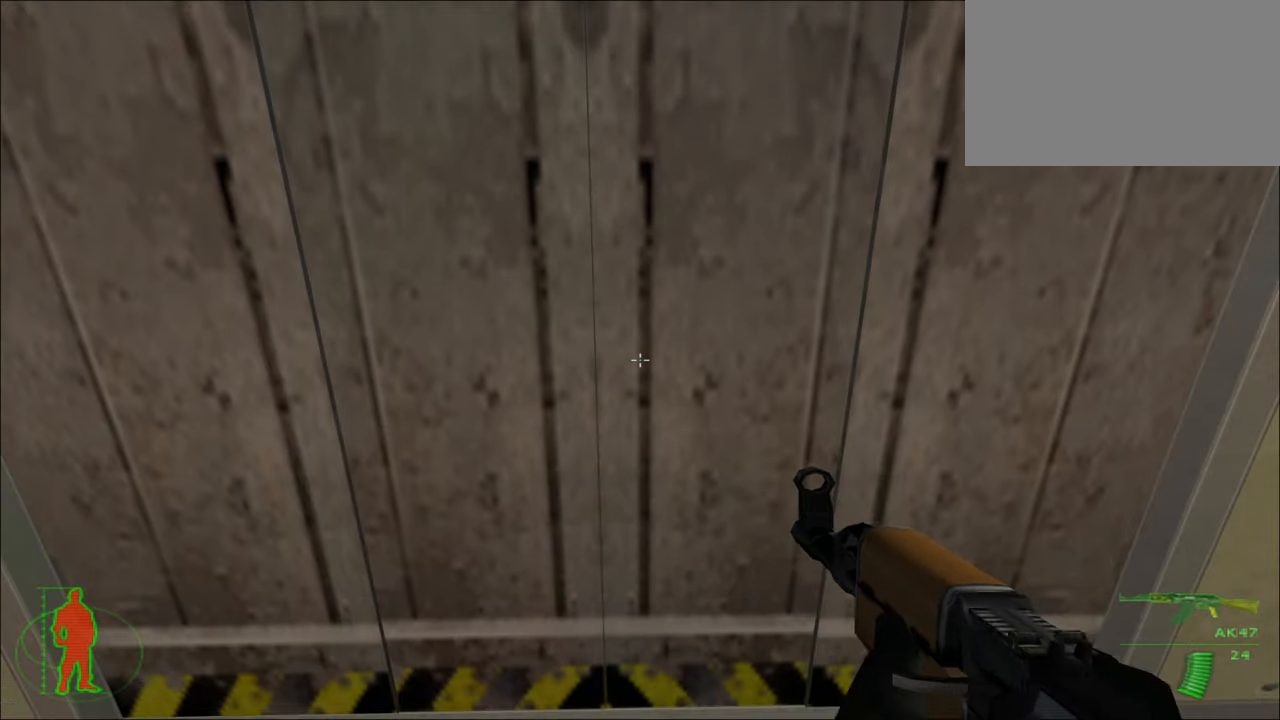
{"keys": ["w"], "mouse": [], "mouse_move": "still", "events": [[433, "w", "down"]]}
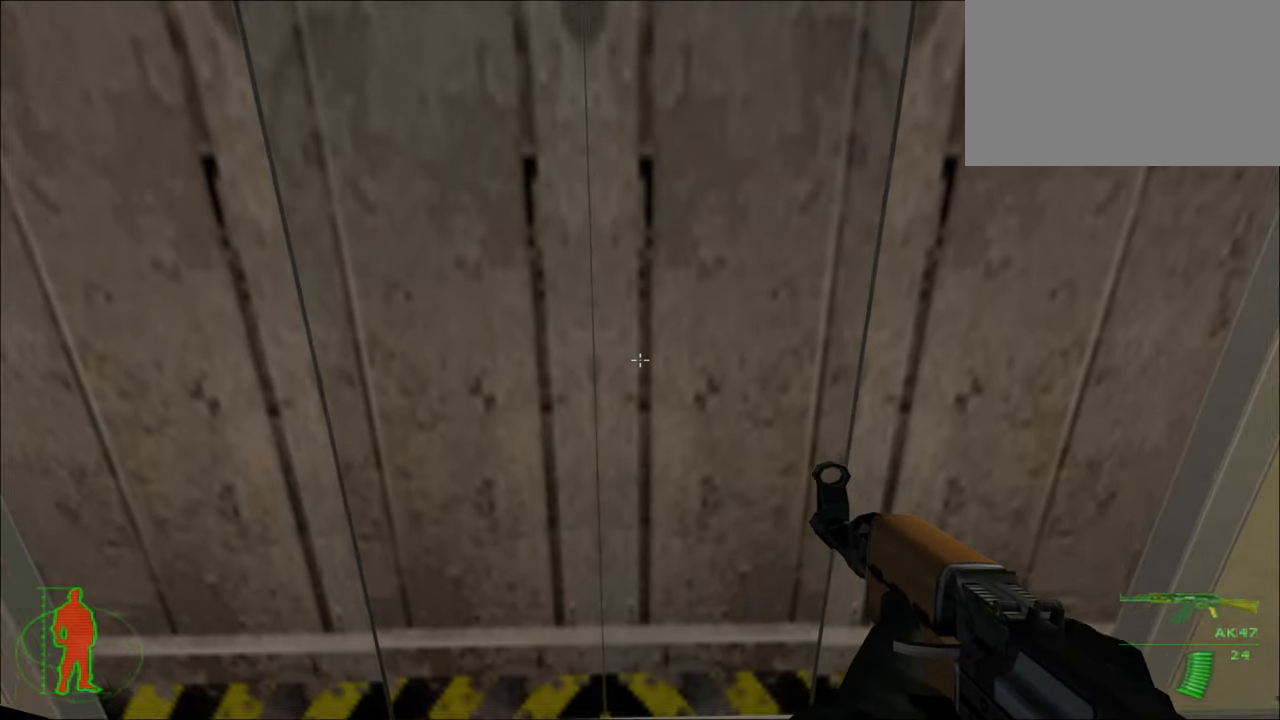
{"keys": ["w"], "mouse": [], "mouse_move": "still", "events": []}
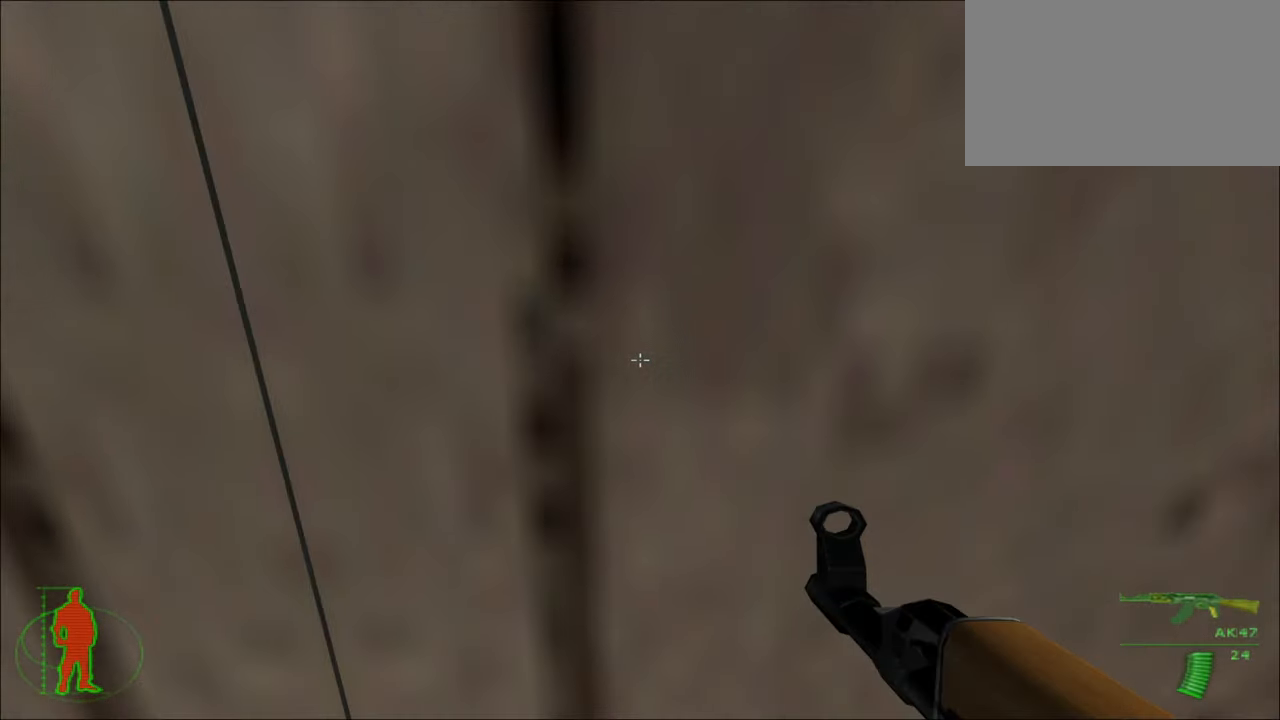
{"keys": [], "mouse": [], "mouse_move": "still", "events": [[83, "w", "up"]]}
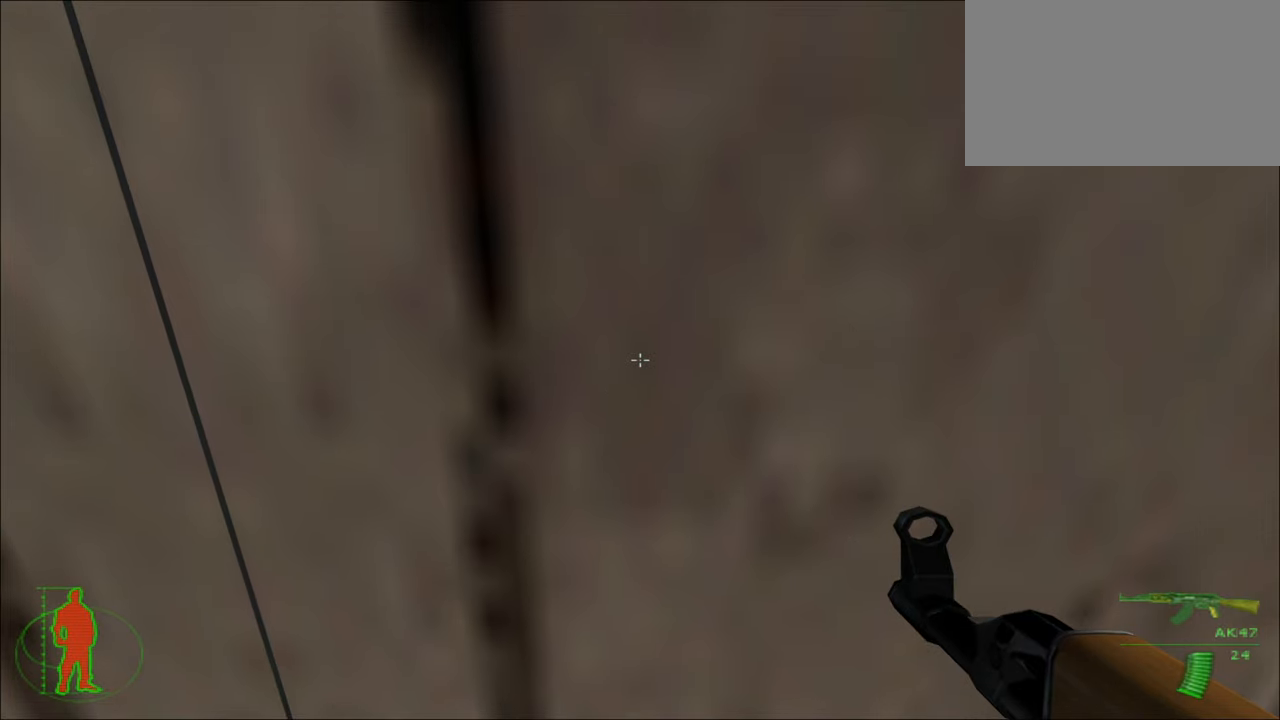
{"keys": [], "mouse": [], "mouse_move": "still", "events": []}
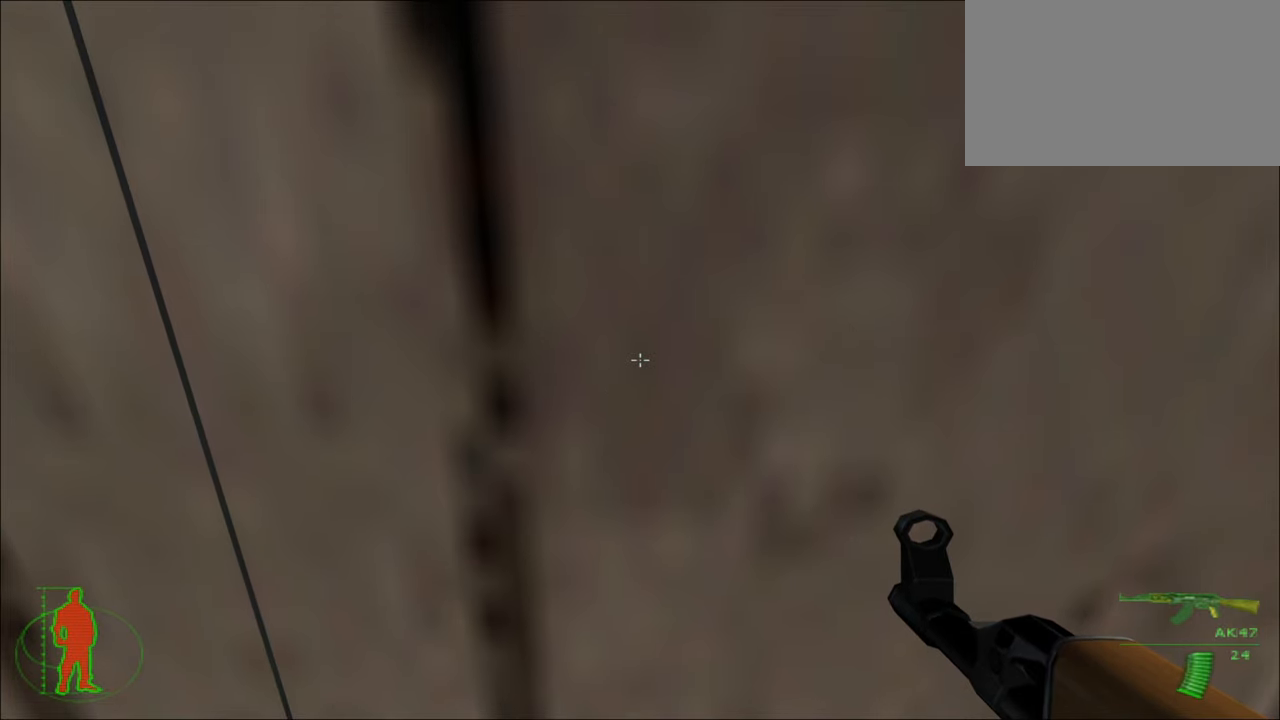
{"keys": [], "mouse": [], "mouse_move": "still", "events": [[117, "s", "down"], [267, "s", "up"]]}
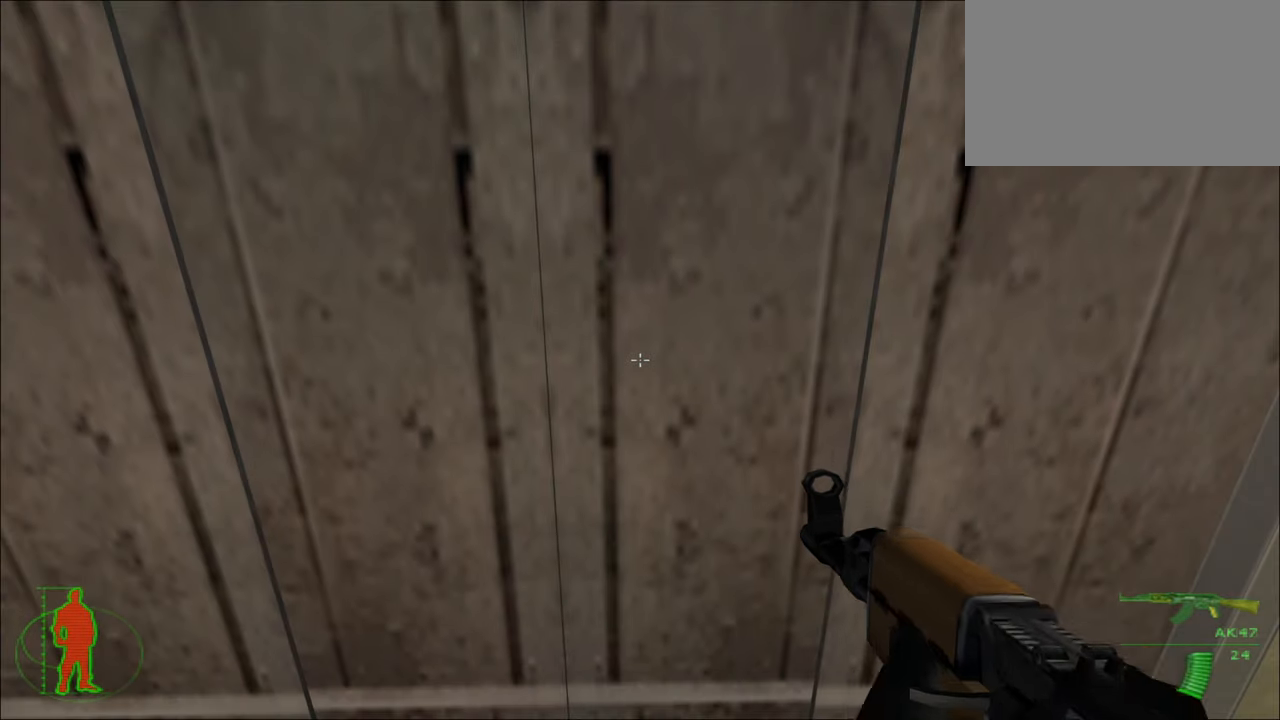
{"keys": ["w"], "mouse": [], "mouse_move": "still", "events": [[500, "w", "down"]]}
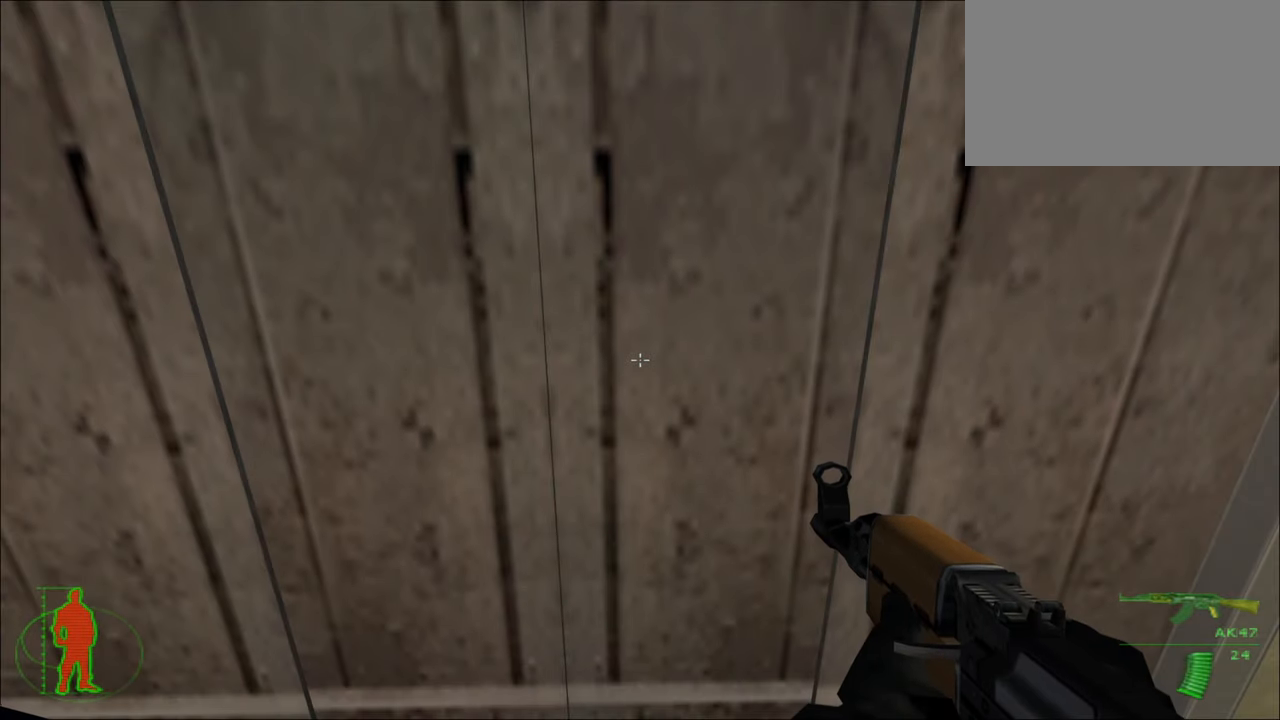
{"keys": [], "mouse": [], "mouse_move": "still", "events": [[384, "w", "up"]]}
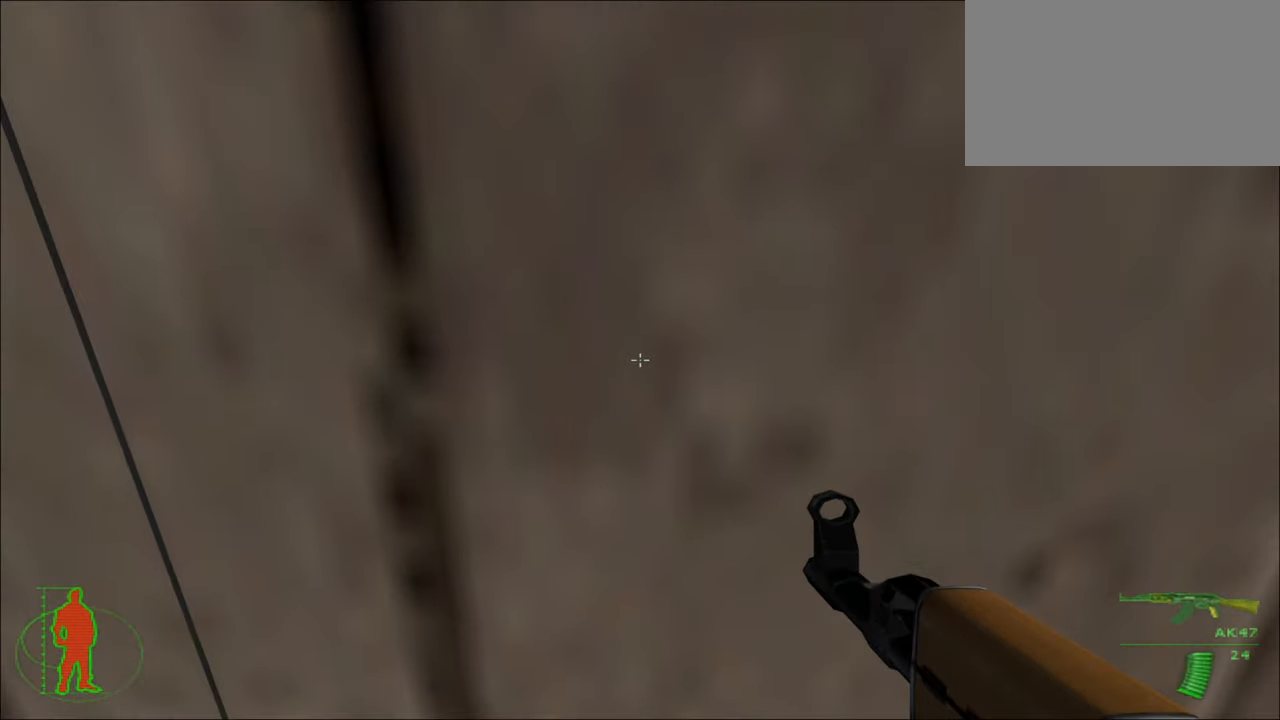
{"keys": [], "mouse": [], "mouse_move": "still", "events": []}
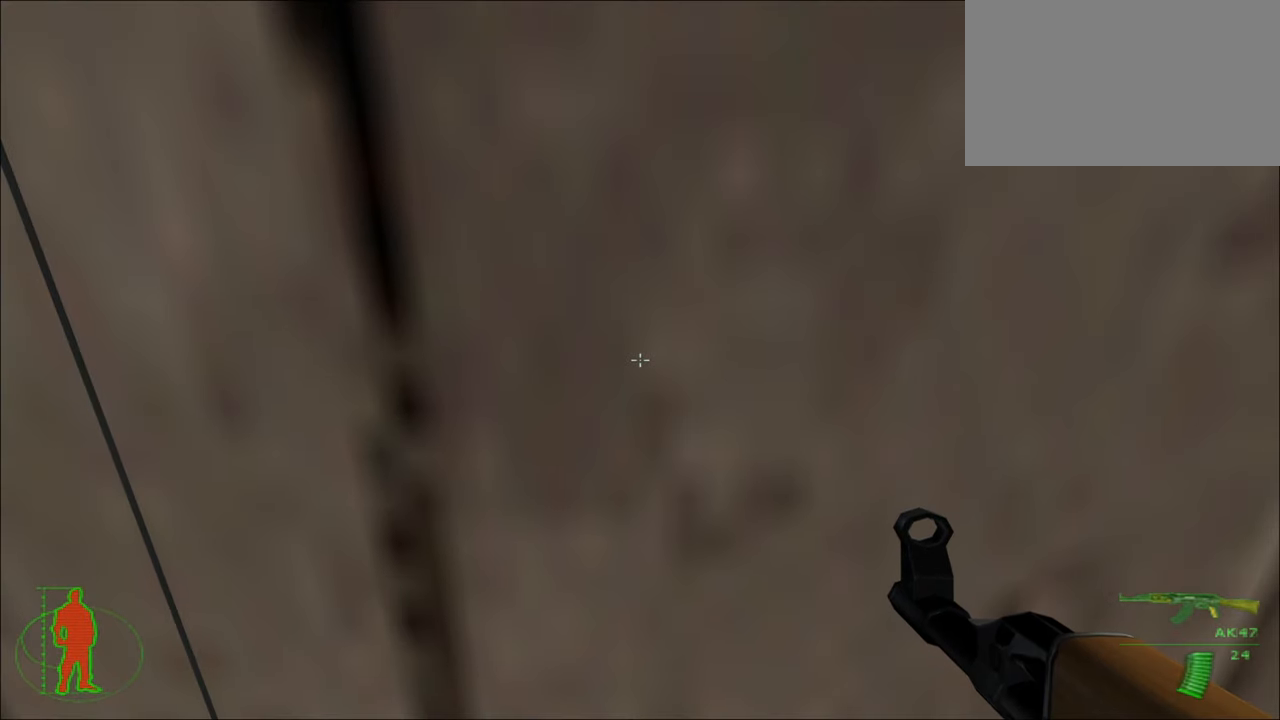
{"keys": [], "mouse": [], "mouse_move": "still", "events": []}
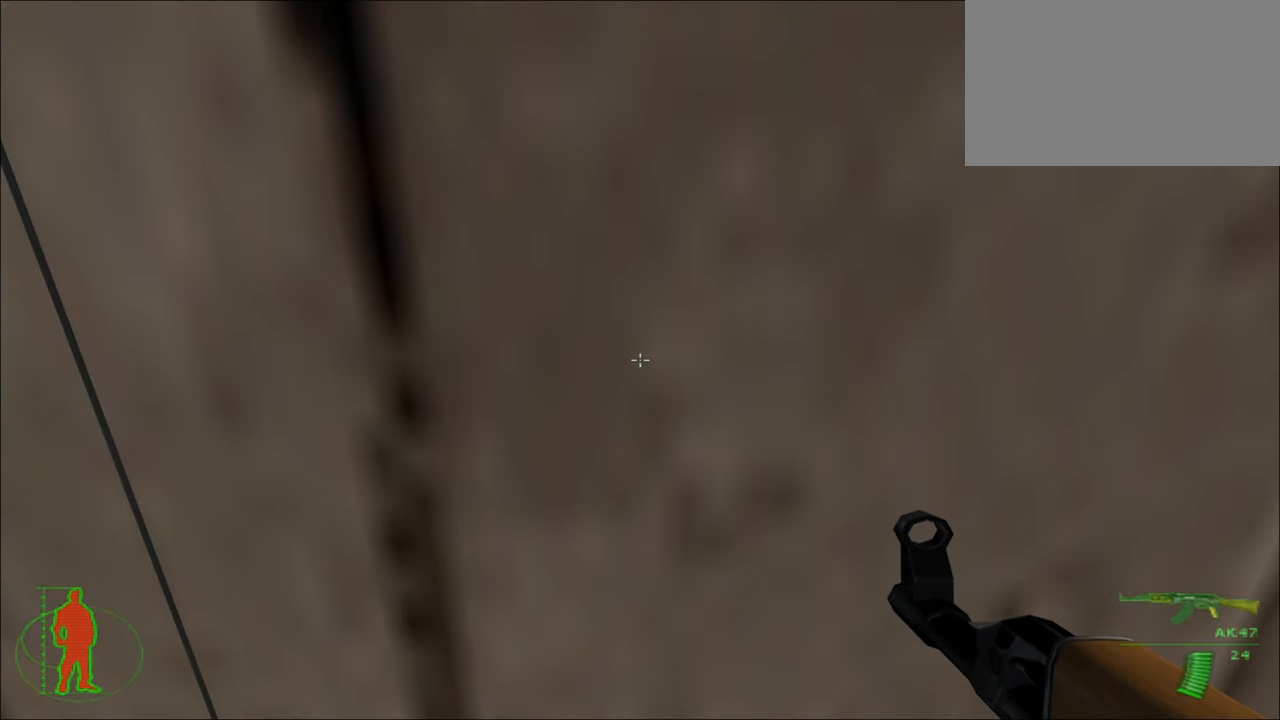
{"keys": [], "mouse": [], "mouse_move": "still", "events": [[50, "s", "down"], [234, "s", "up"]]}
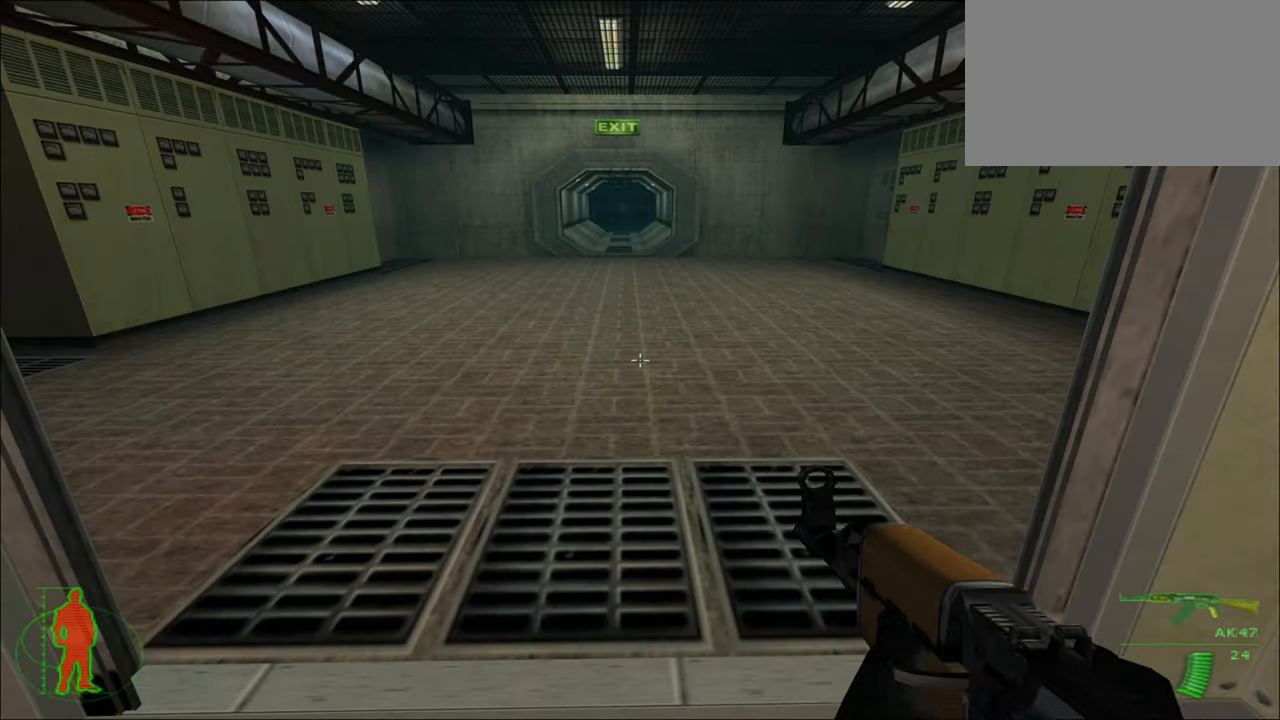
{"keys": ["w"], "mouse": [], "mouse_move": "still", "events": [[117, "w", "down"]]}
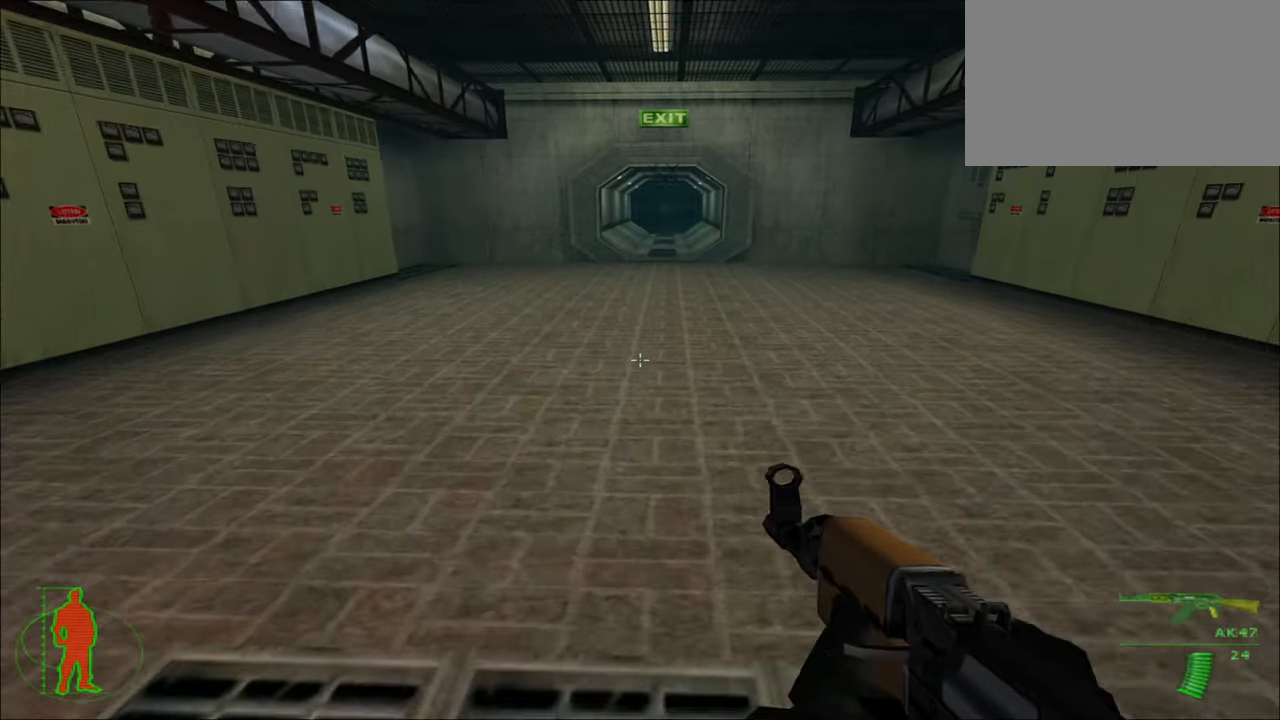
{"keys": ["w"], "mouse": [], "mouse_move": "still", "events": [[34, "space", "down"], [184, "space", "up"]]}
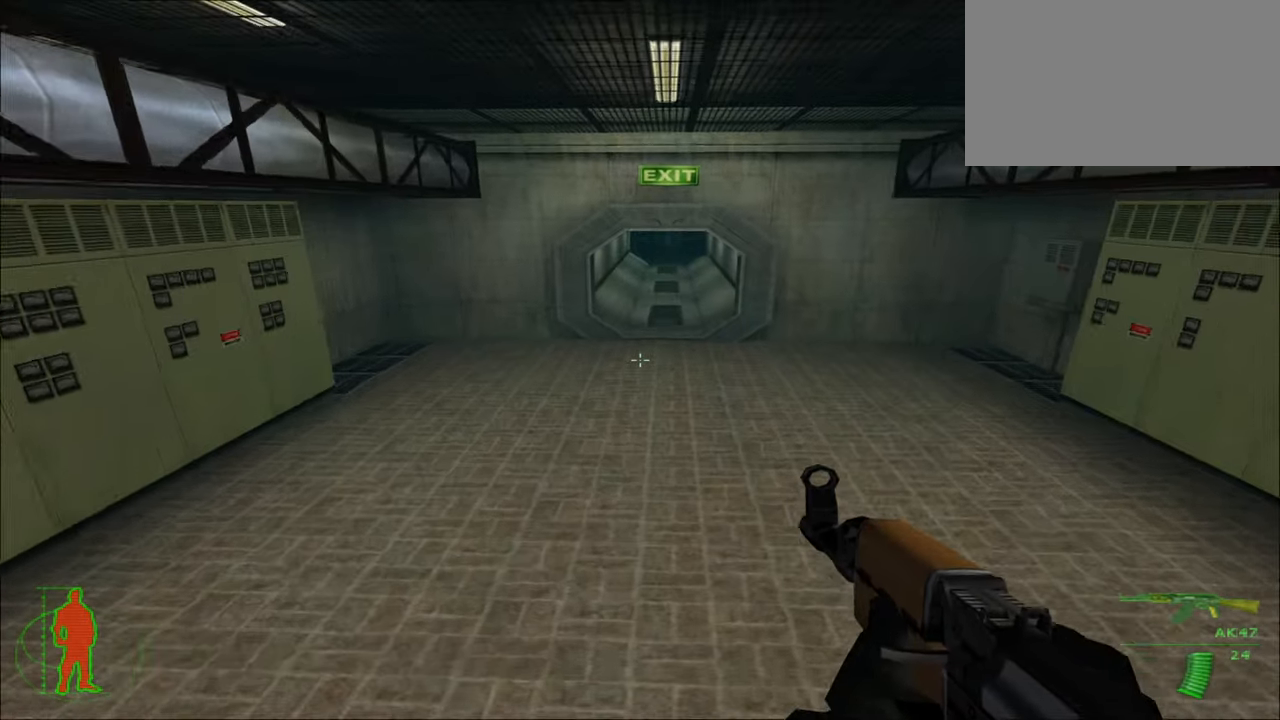
{"keys": ["w"], "mouse": [], "mouse_move": "still", "events": []}
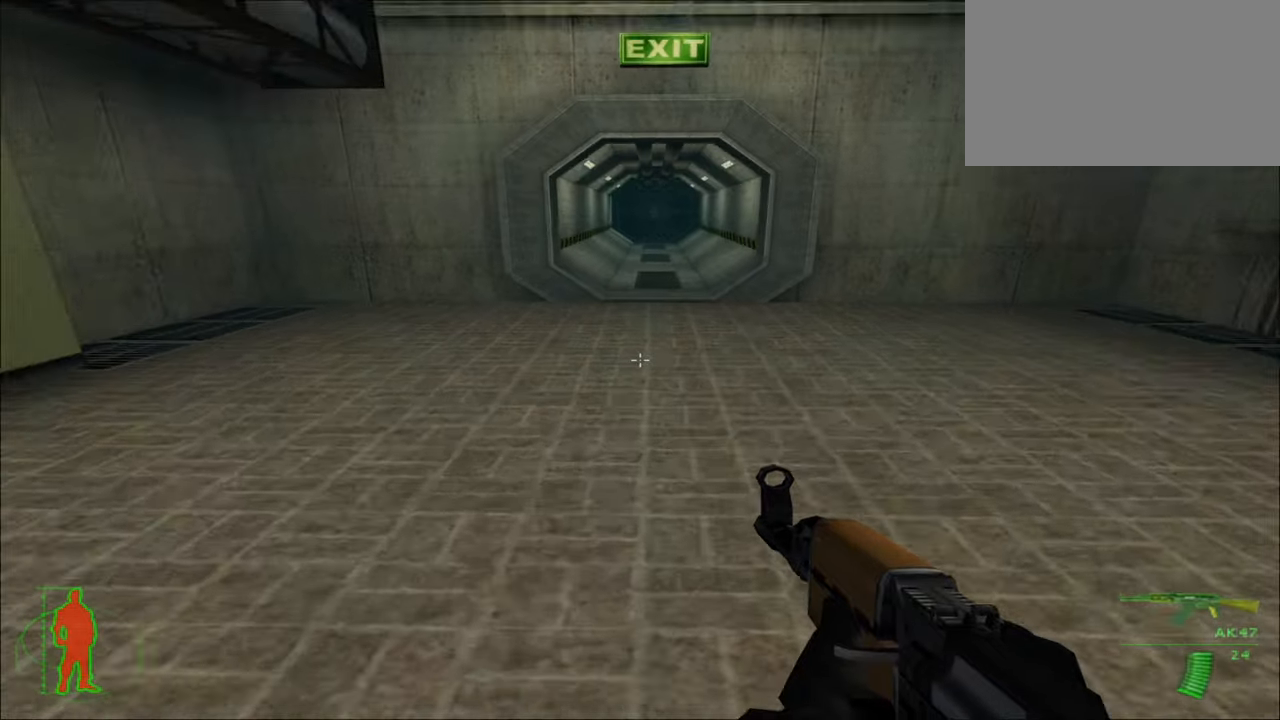
{"keys": ["w"], "mouse": [], "mouse_move": "still", "events": [[133, "space", "down"], [250, "space", "up"]]}
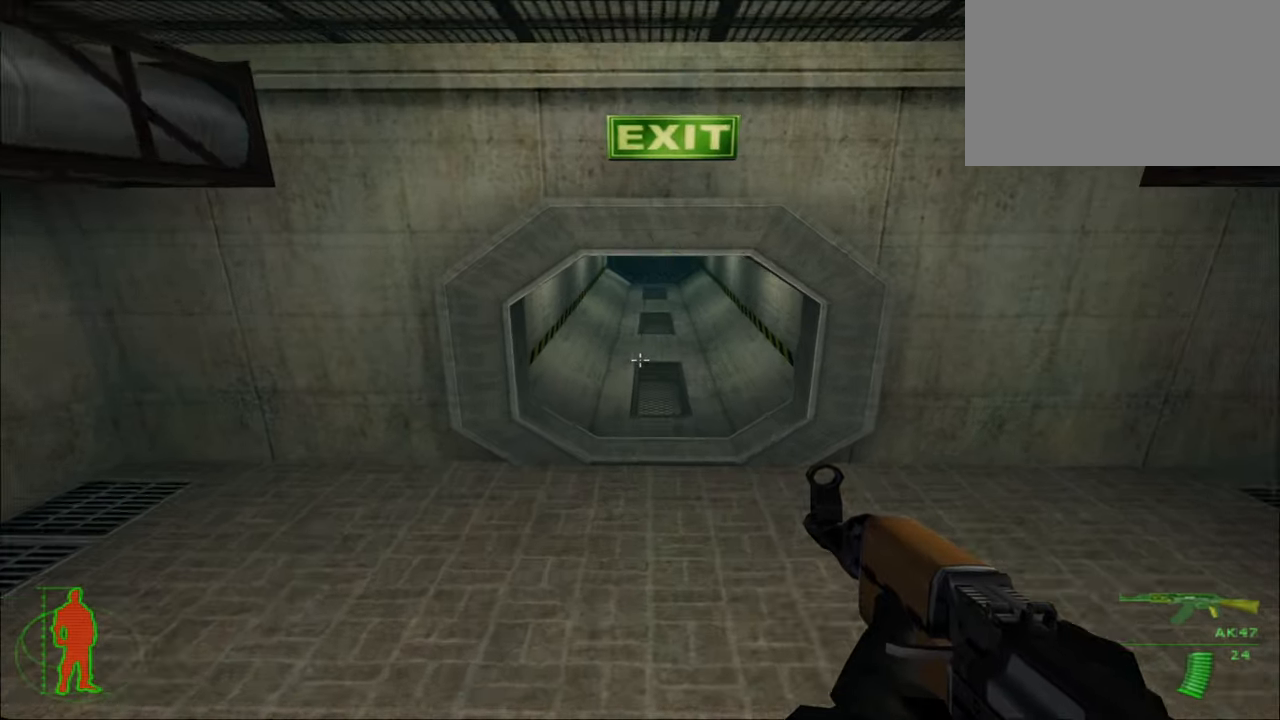
{"keys": ["w"], "mouse": [], "mouse_move": "still", "events": []}
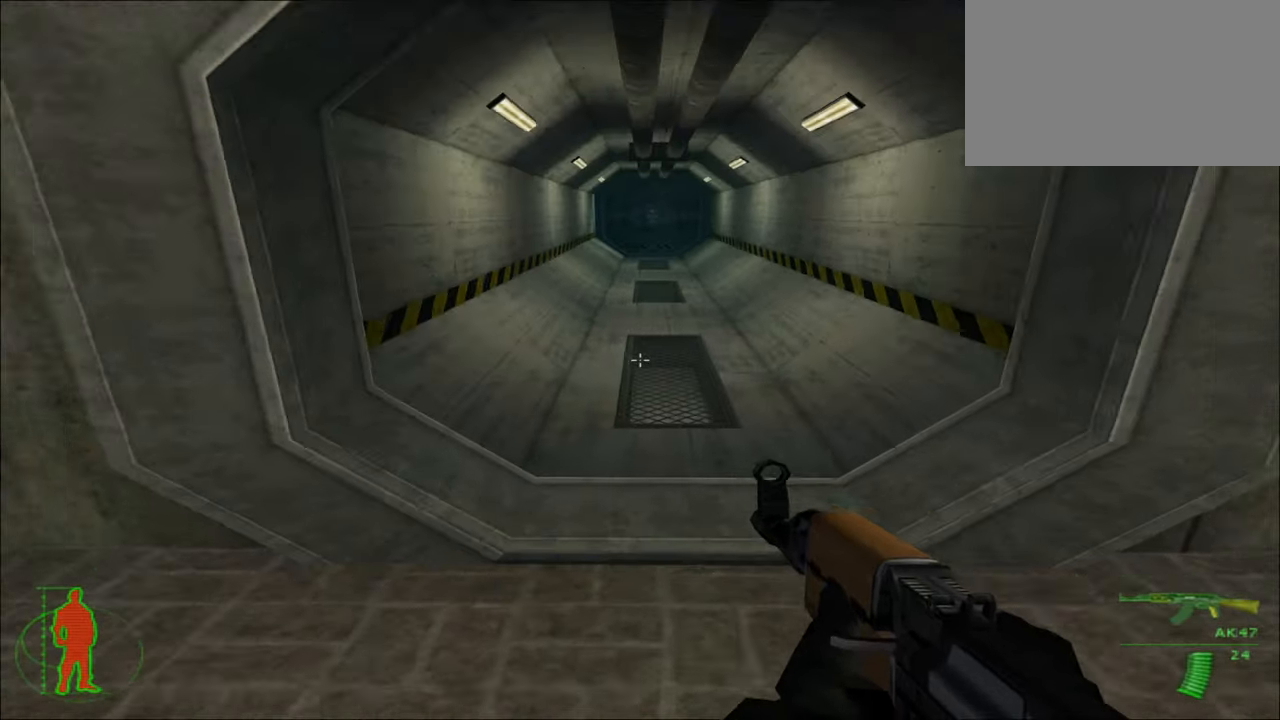
{"keys": ["w"], "mouse": [], "mouse_move": "still", "events": []}
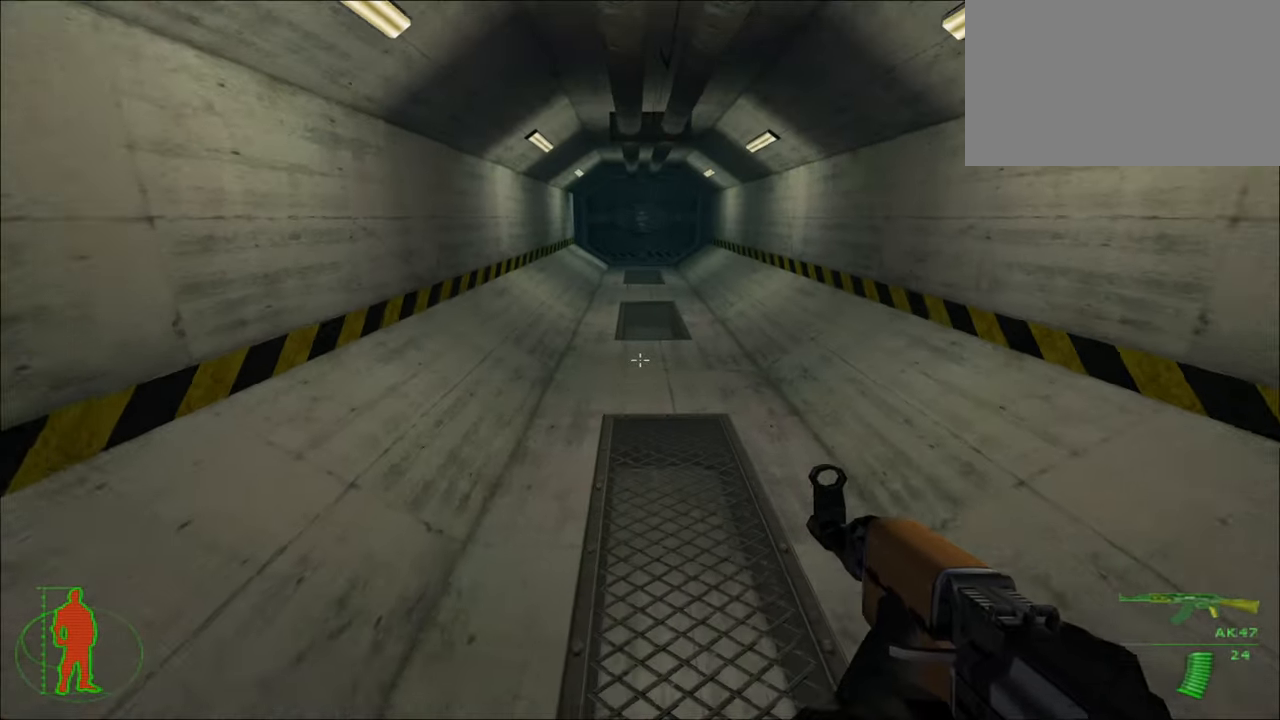
{"keys": ["w"], "mouse": [], "mouse_move": "still", "events": []}
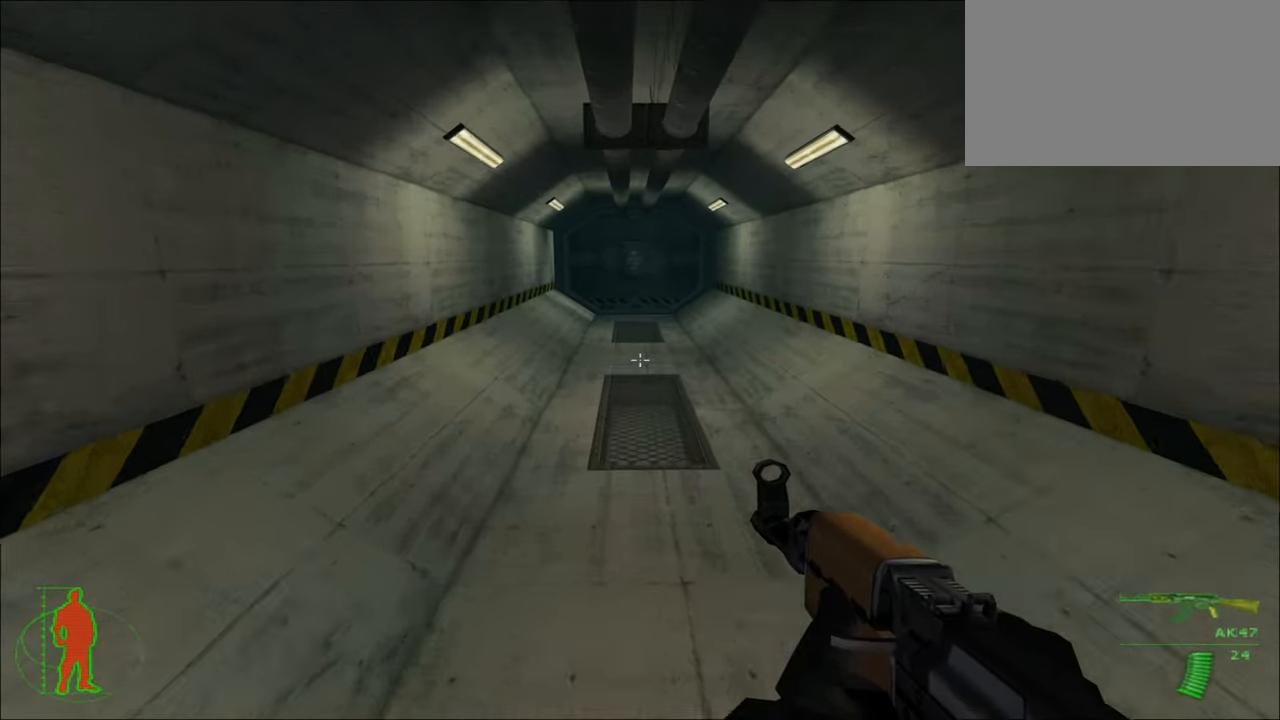
{"keys": ["w"], "mouse": [], "mouse_move": "still", "events": []}
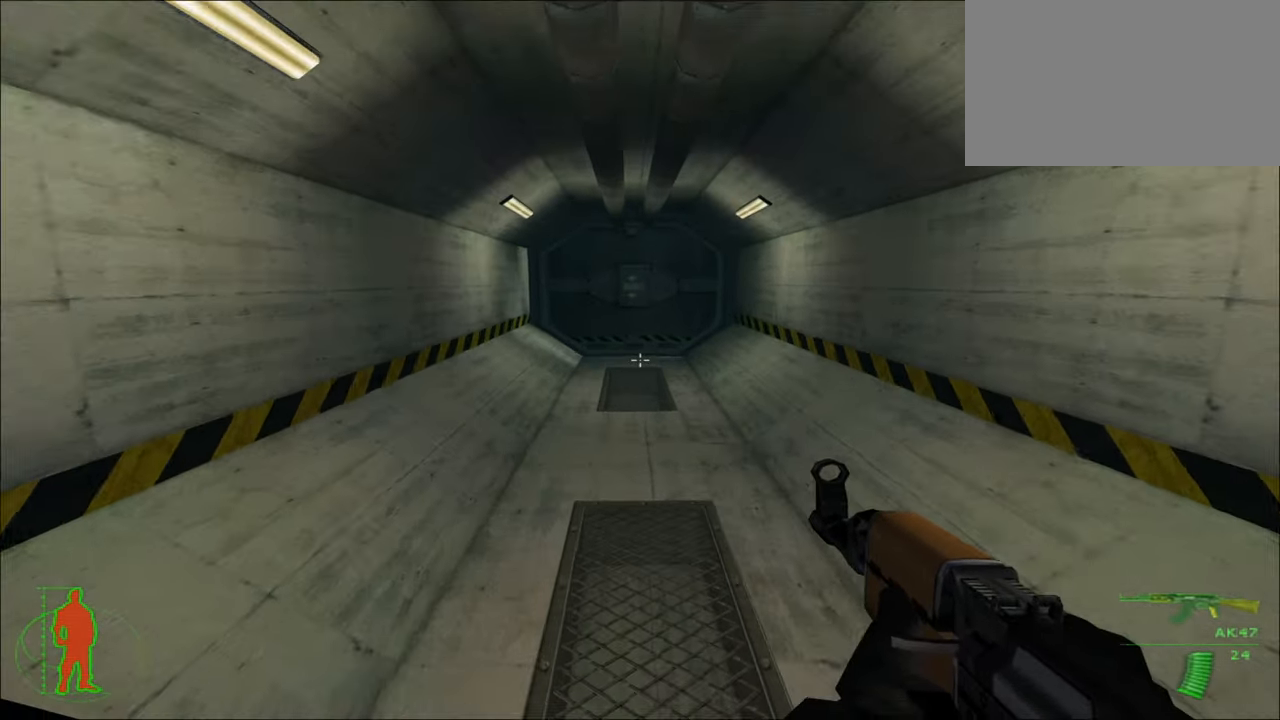
{"keys": ["d", "w"], "mouse": [], "mouse_move": "still", "events": [[483, "d", "down"]]}
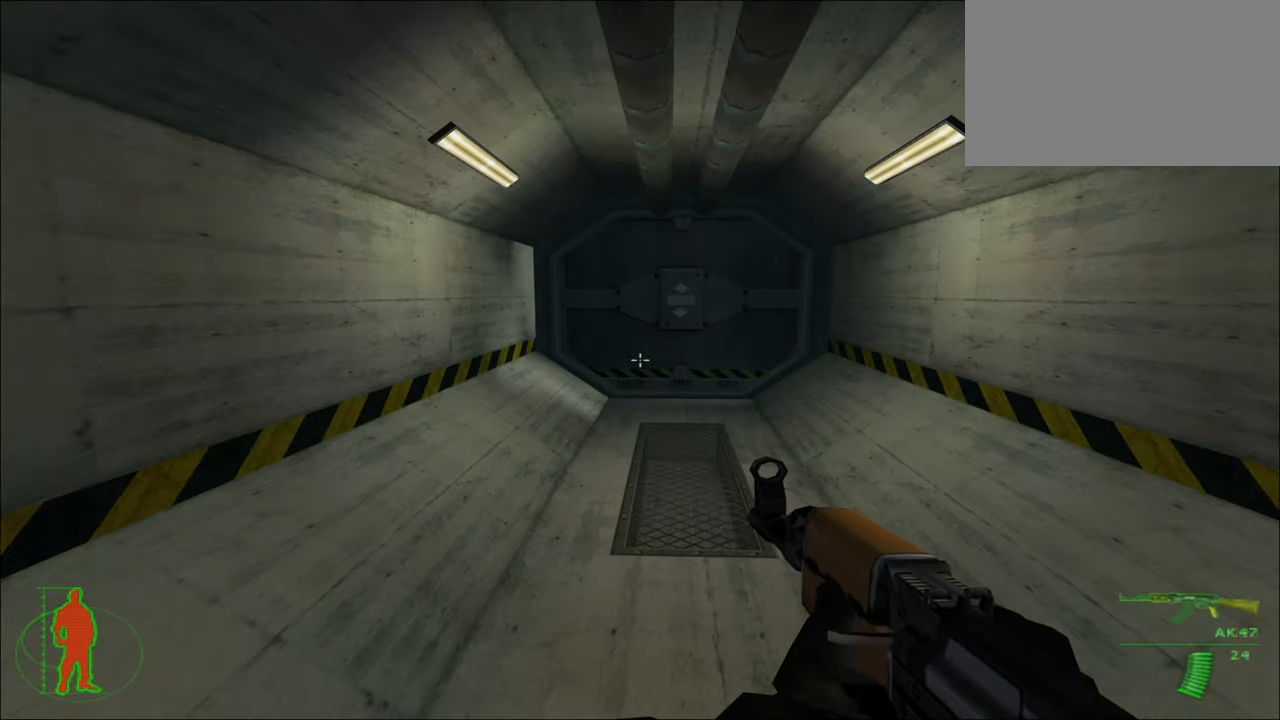
{"keys": ["w"], "mouse": [], "mouse_move": "still", "events": [[216, "d", "up"]]}